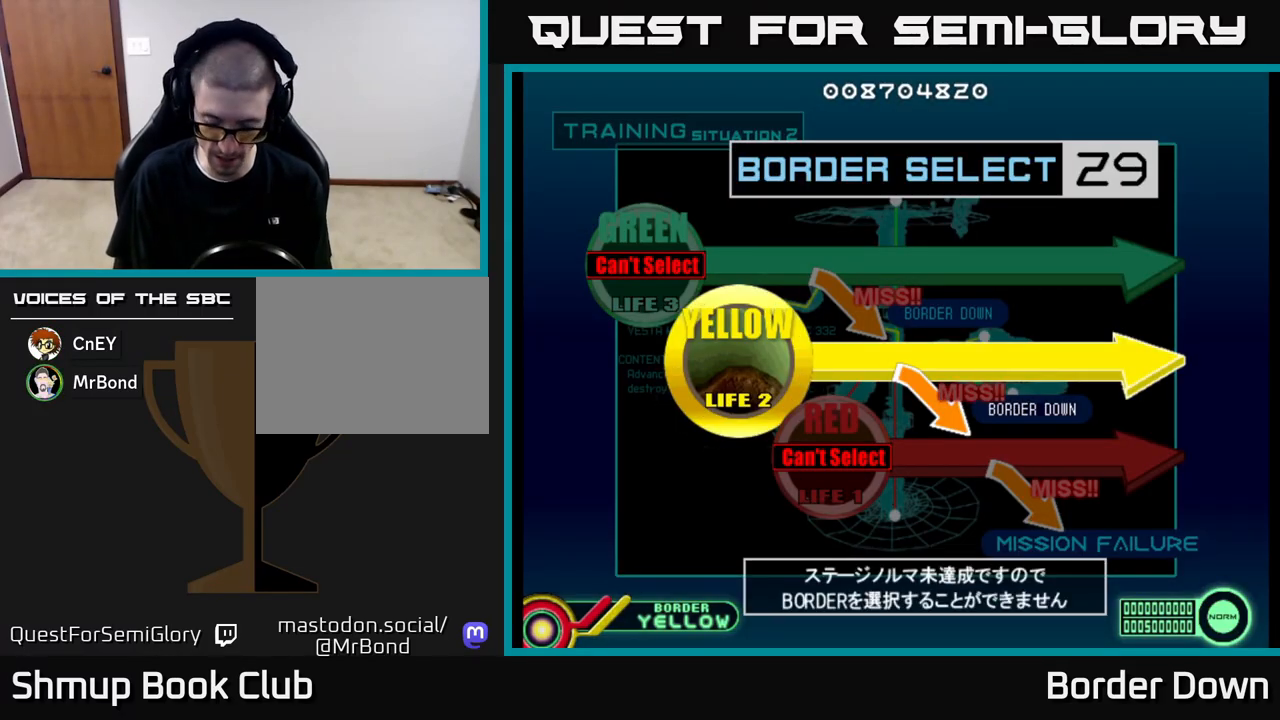
Gameplay with a controller (Xbox layout); each line is a JSON object with the inputs held at the frame after it. "events" lists button and stick changes between this image and that frame as [ms after this image, input, new state], when the widget could be followed in between.
{"buttons": [], "left_stick": "center", "right_stick": "center", "events": [[367, "A", "down"], [433, "A", "up"]]}
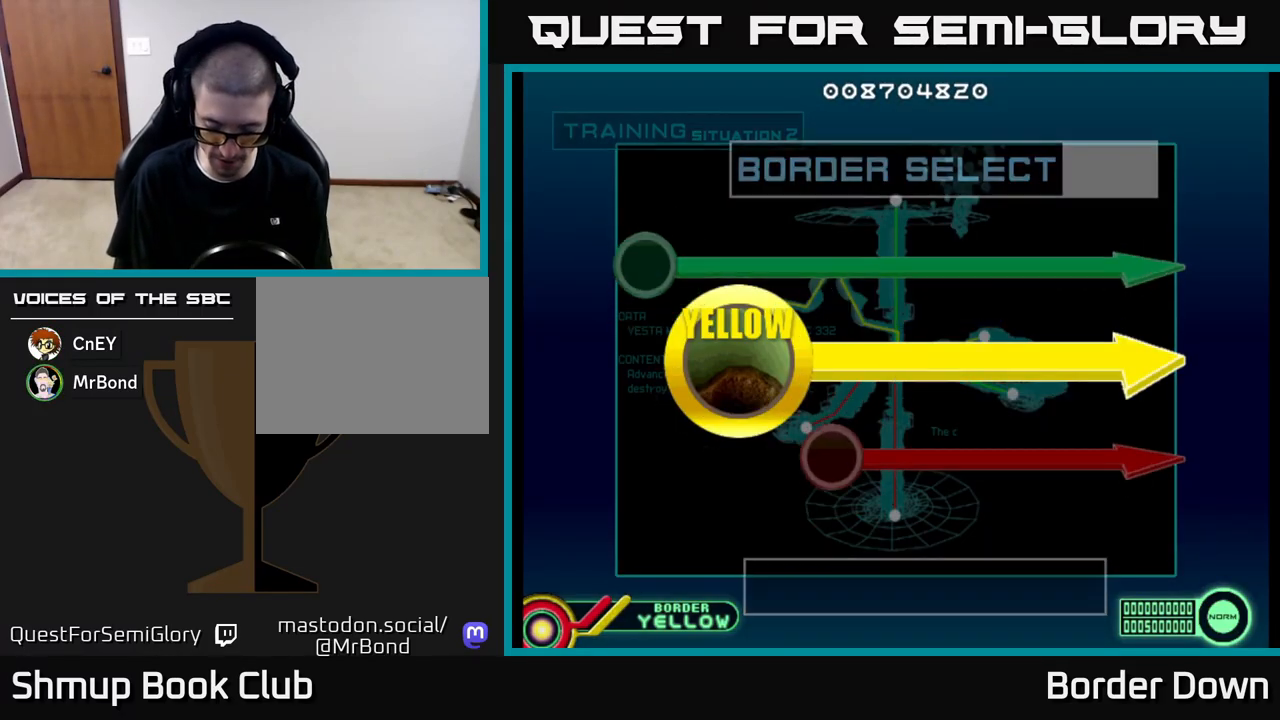
{"buttons": [], "left_stick": "center", "right_stick": "center", "events": []}
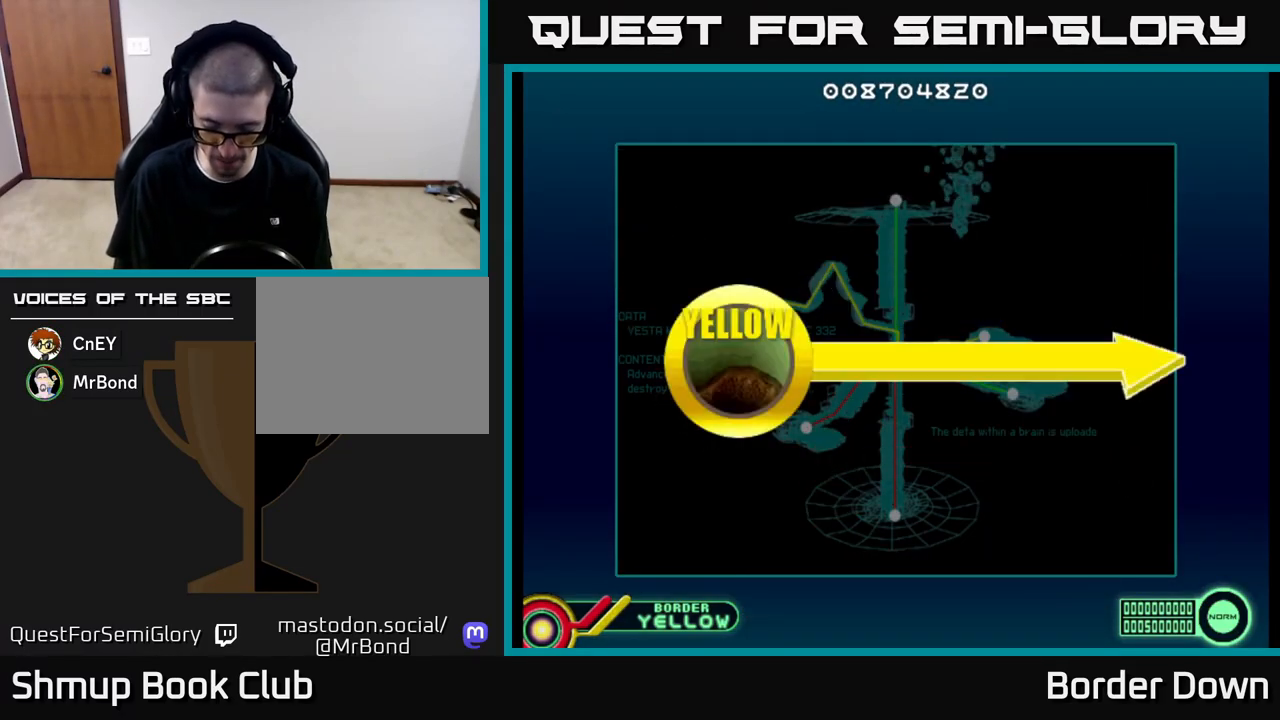
{"buttons": [], "left_stick": "center", "right_stick": "center", "events": []}
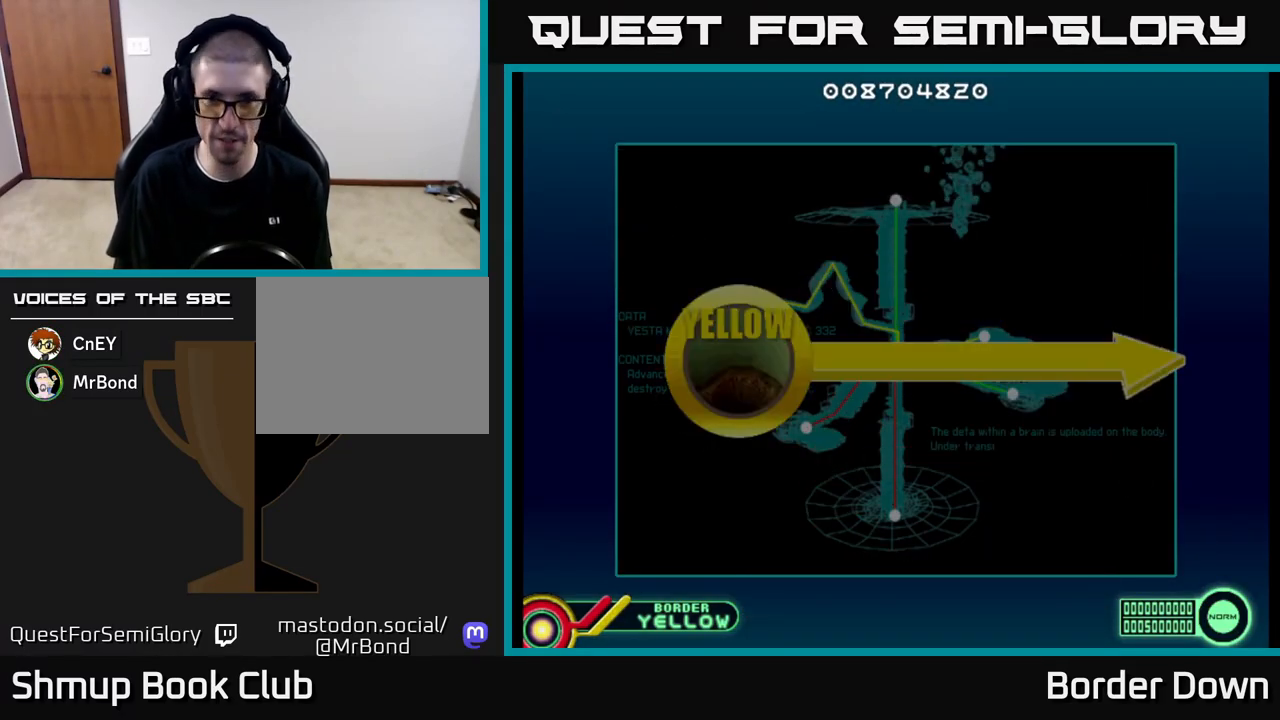
{"buttons": [], "left_stick": "center", "right_stick": "center", "events": []}
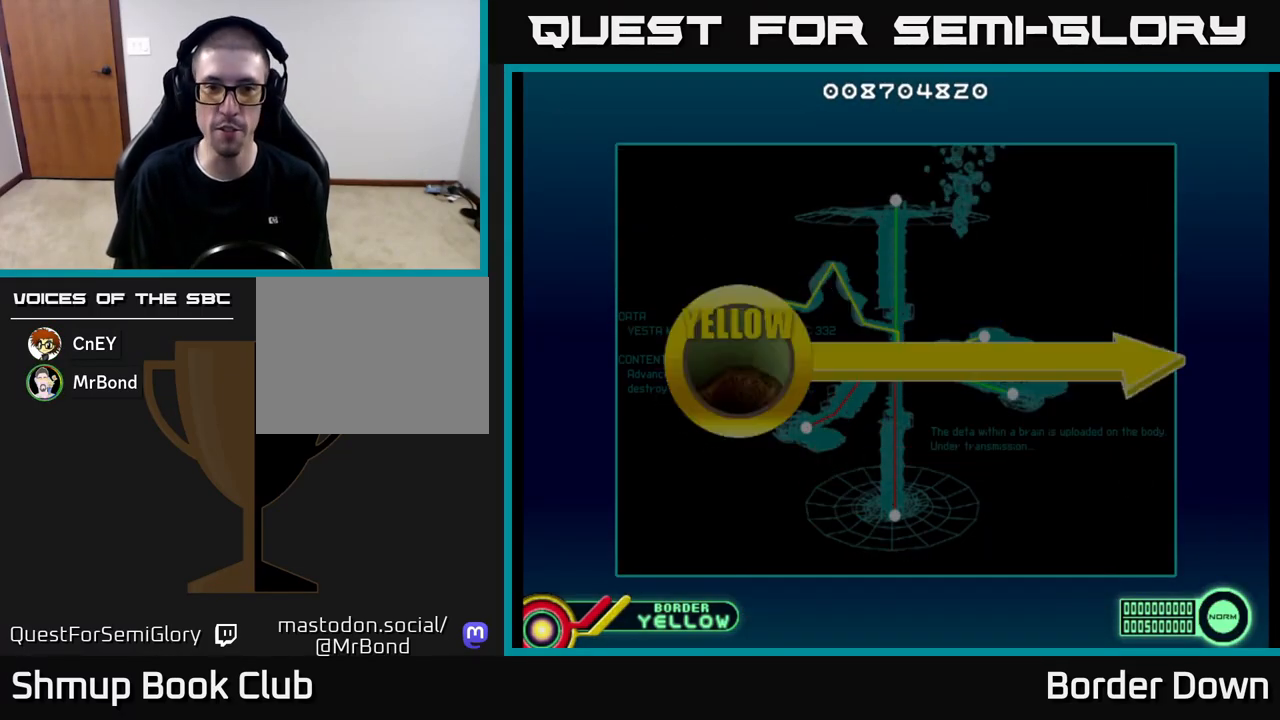
{"buttons": [], "left_stick": "center", "right_stick": "center", "events": [[450, "X", "down"], [483, "X", "up"]]}
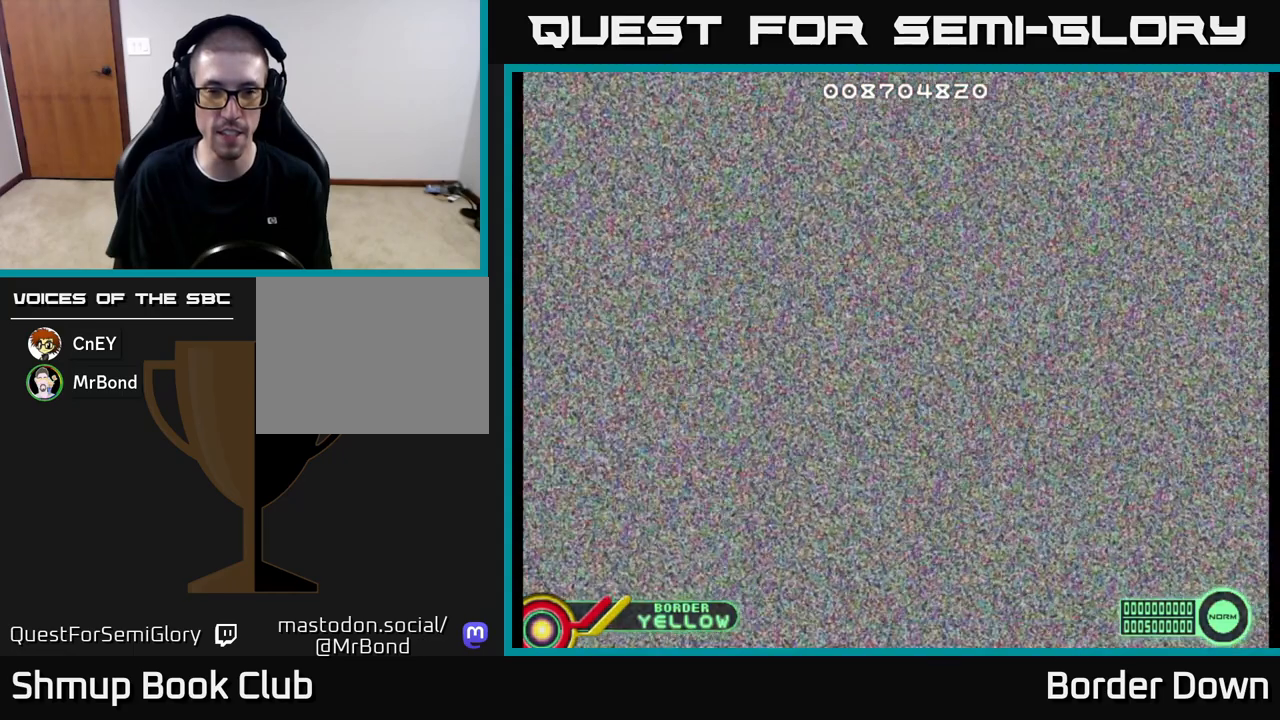
{"buttons": [], "left_stick": "center", "right_stick": "center", "events": []}
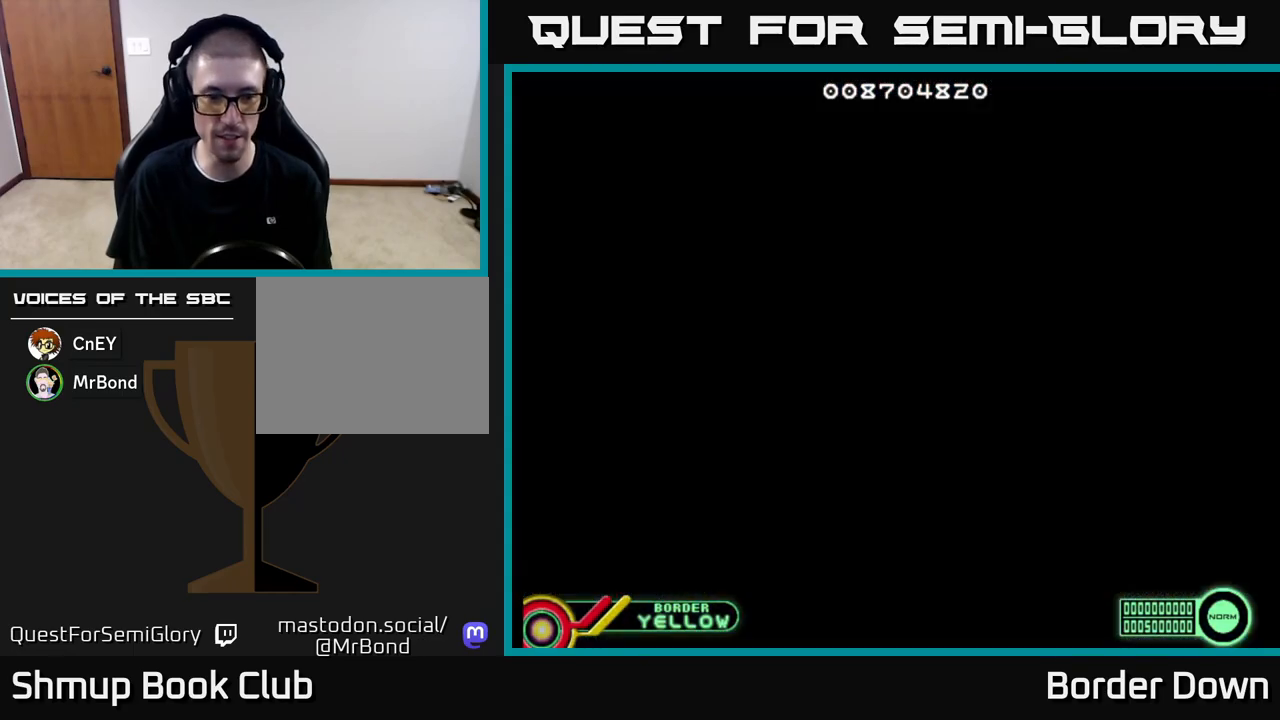
{"buttons": [], "left_stick": "center", "right_stick": "center", "events": []}
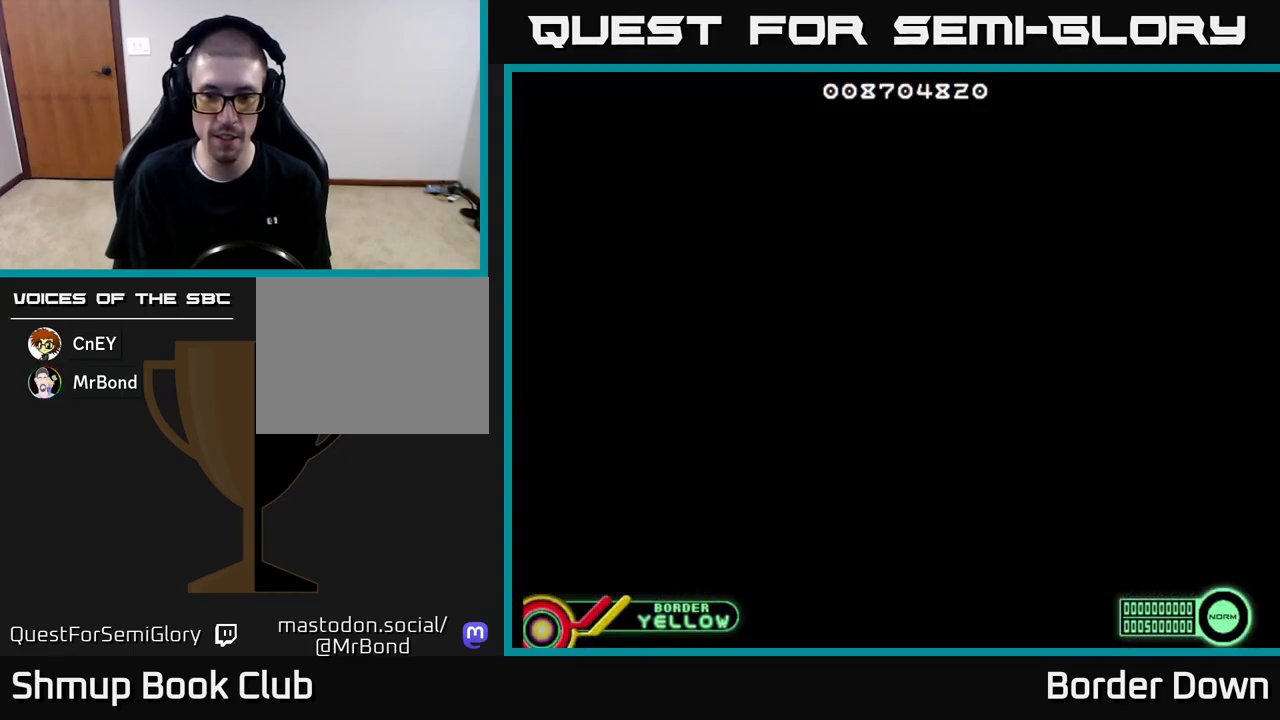
{"buttons": [], "left_stick": "center", "right_stick": "center", "events": []}
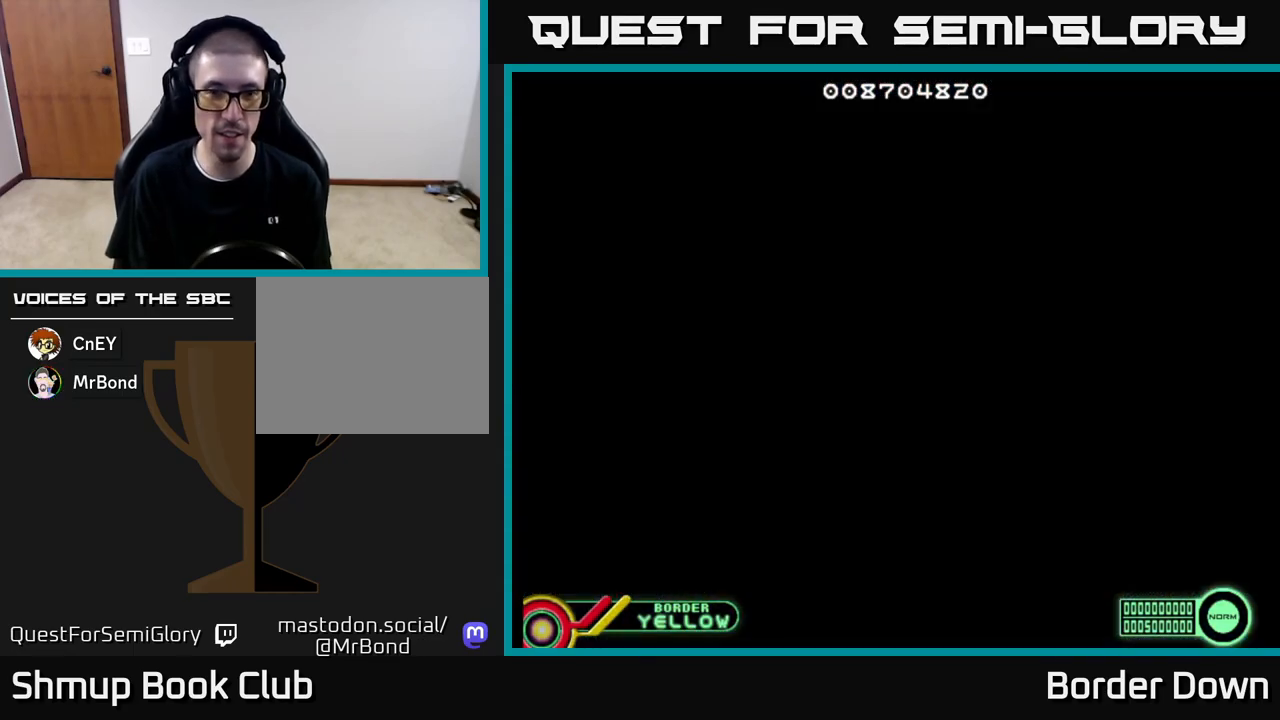
{"buttons": [], "left_stick": "center", "right_stick": "center", "events": []}
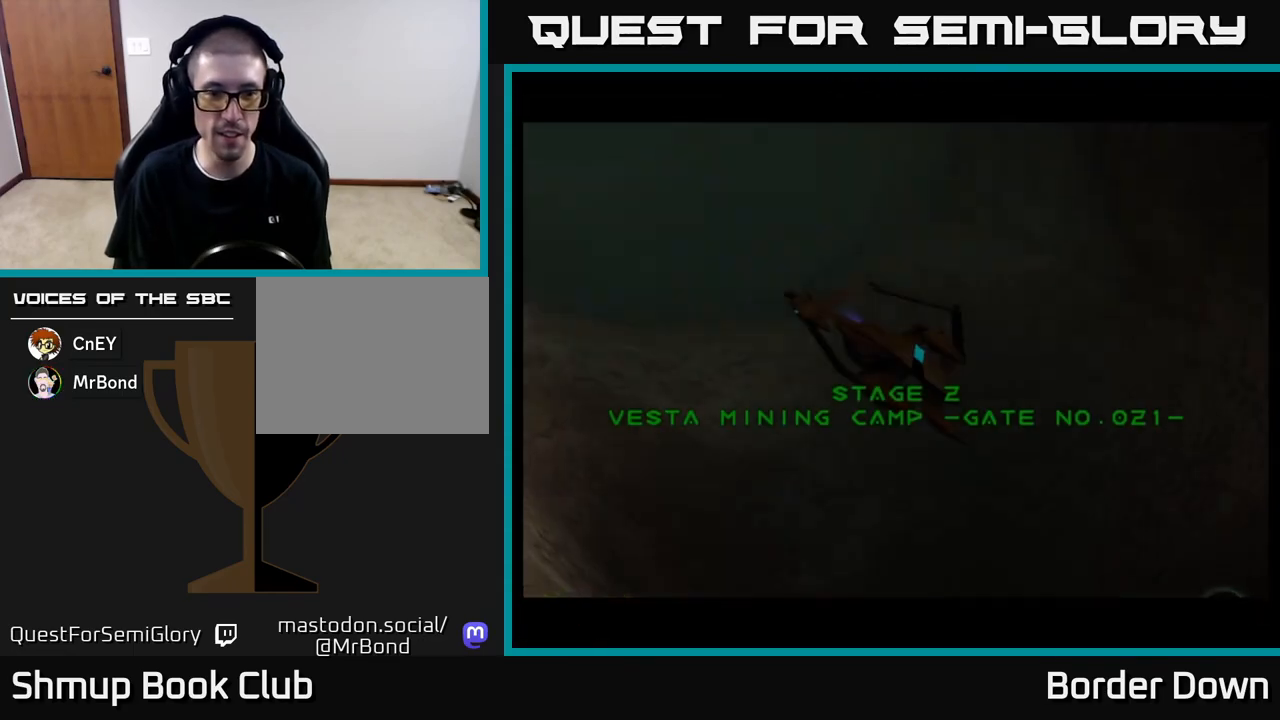
{"buttons": ["START"], "left_stick": "center", "right_stick": "center", "events": [[450, "START", "down"]]}
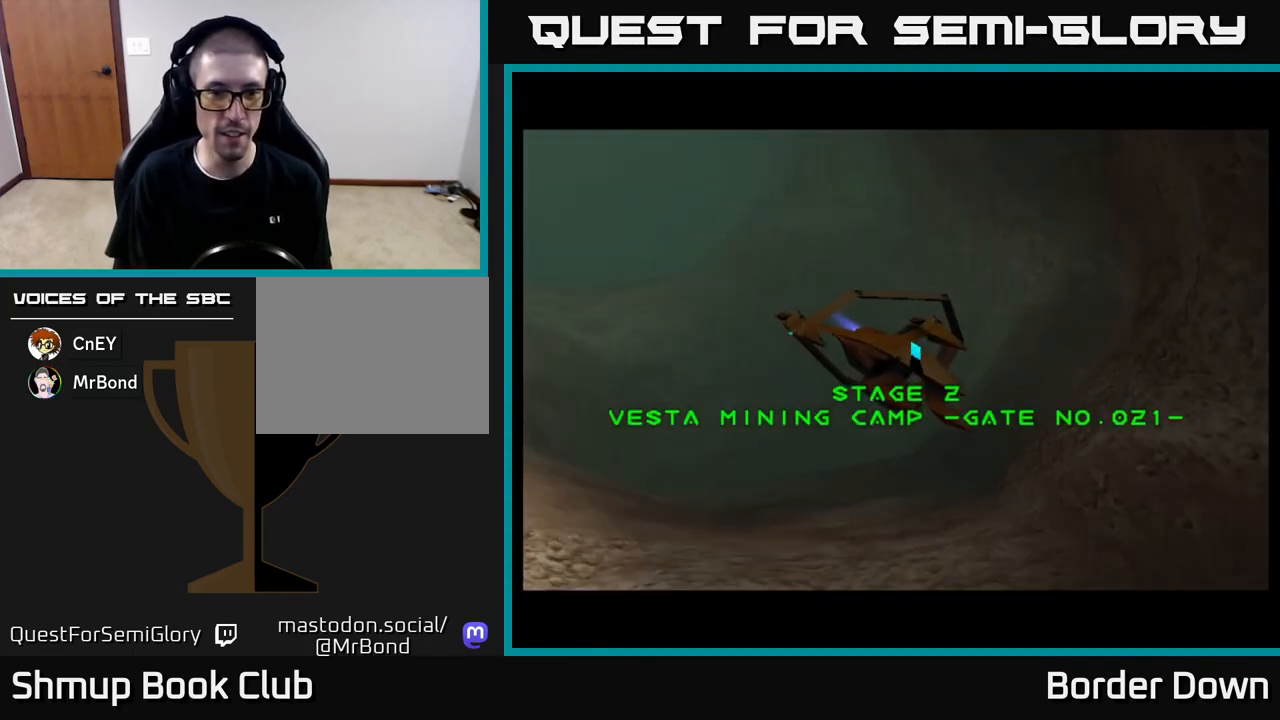
{"buttons": [], "left_stick": "center", "right_stick": "center", "events": [[50, "START", "up"]]}
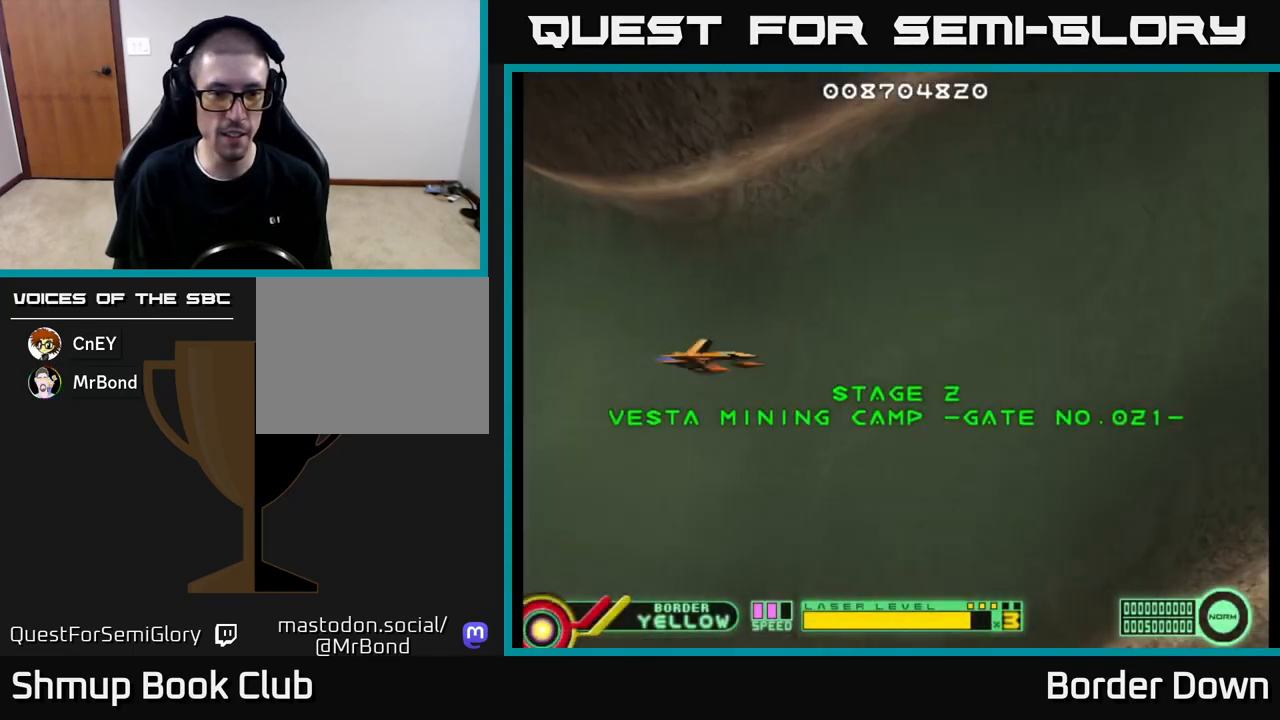
{"buttons": ["DPAD_RIGHT"], "left_stick": "center", "right_stick": "center", "events": [[250, "X", "down"], [317, "X", "up"], [350, "DPAD_RIGHT", "down"]]}
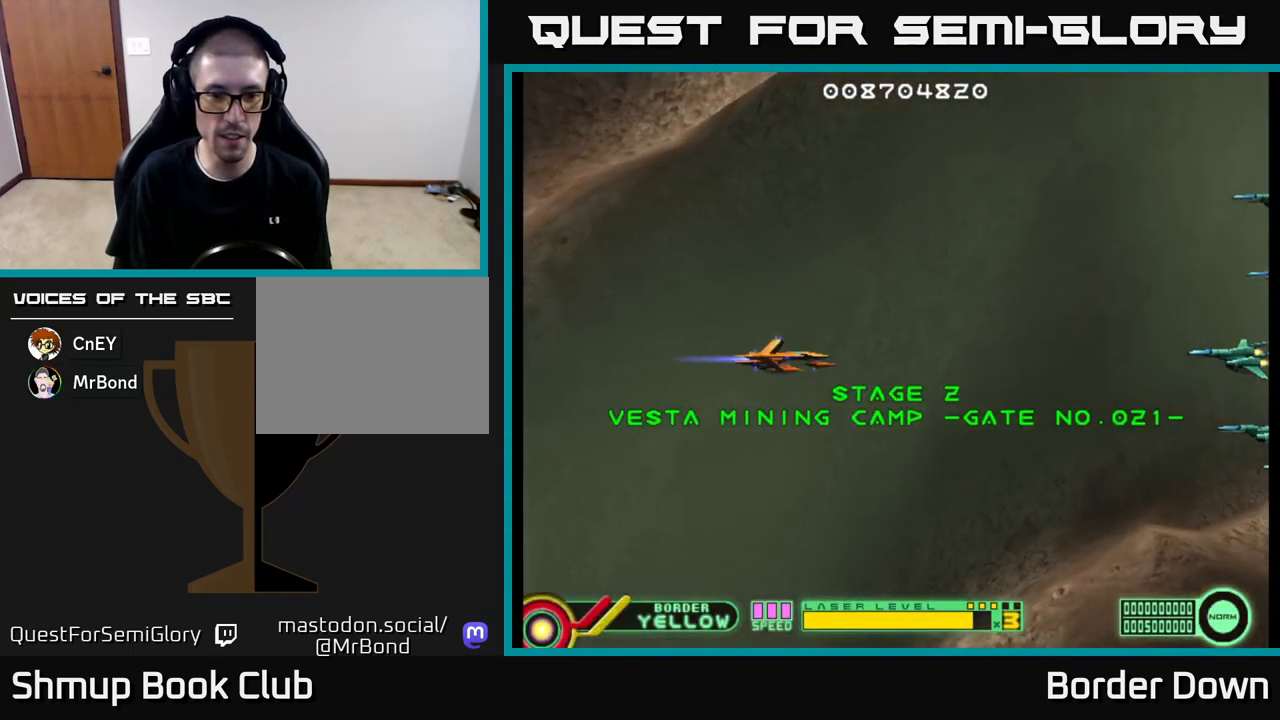
{"buttons": ["DPAD_RIGHT"], "left_stick": "center", "right_stick": "center", "events": [[50, "DPAD_RIGHT", "up"], [100, "DPAD_UP", "down"], [150, "A", "down"], [217, "A", "up"], [250, "DPAD_RIGHT", "down"], [250, "DPAD_UP", "up"], [283, "A", "down"], [300, "DPAD_RIGHT", "up"], [317, "DPAD_UP", "down"], [333, "A", "up"], [433, "A", "down"], [450, "DPAD_UP", "up"], [467, "A", "up"], [483, "DPAD_RIGHT", "down"]]}
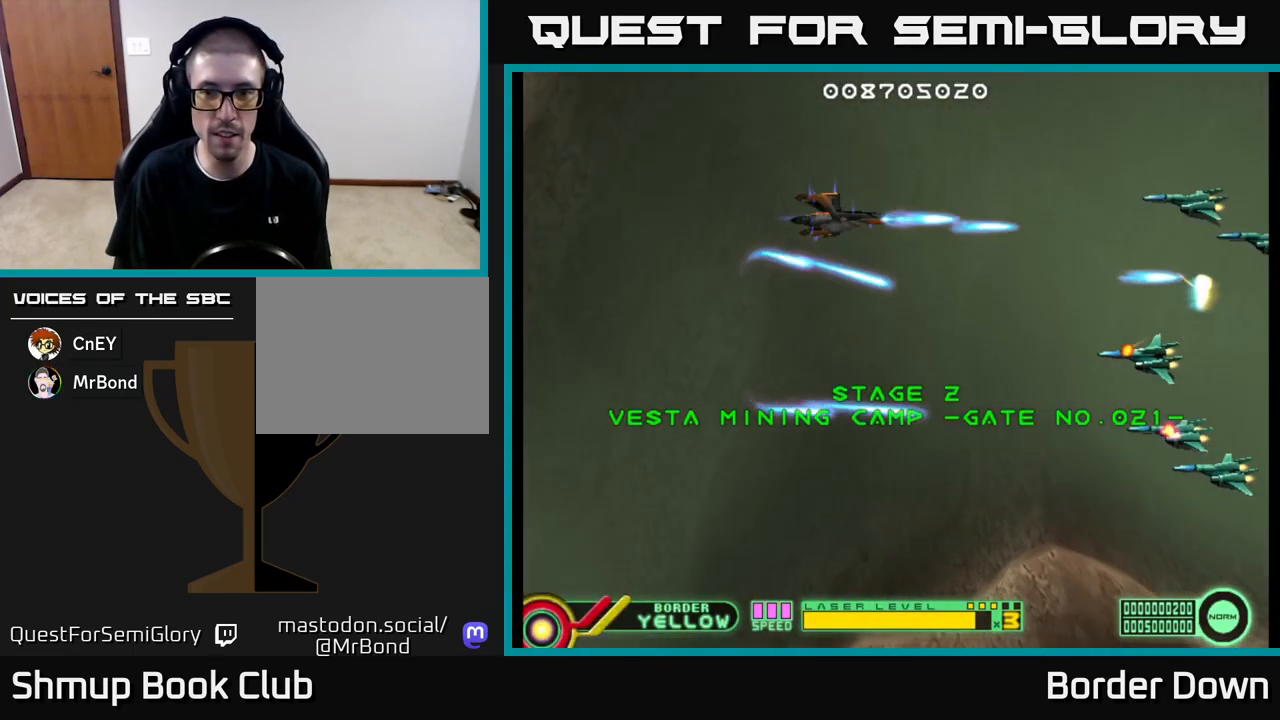
{"buttons": ["DPAD_UP", "DPAD_LEFT"], "left_stick": "center", "right_stick": "center"}
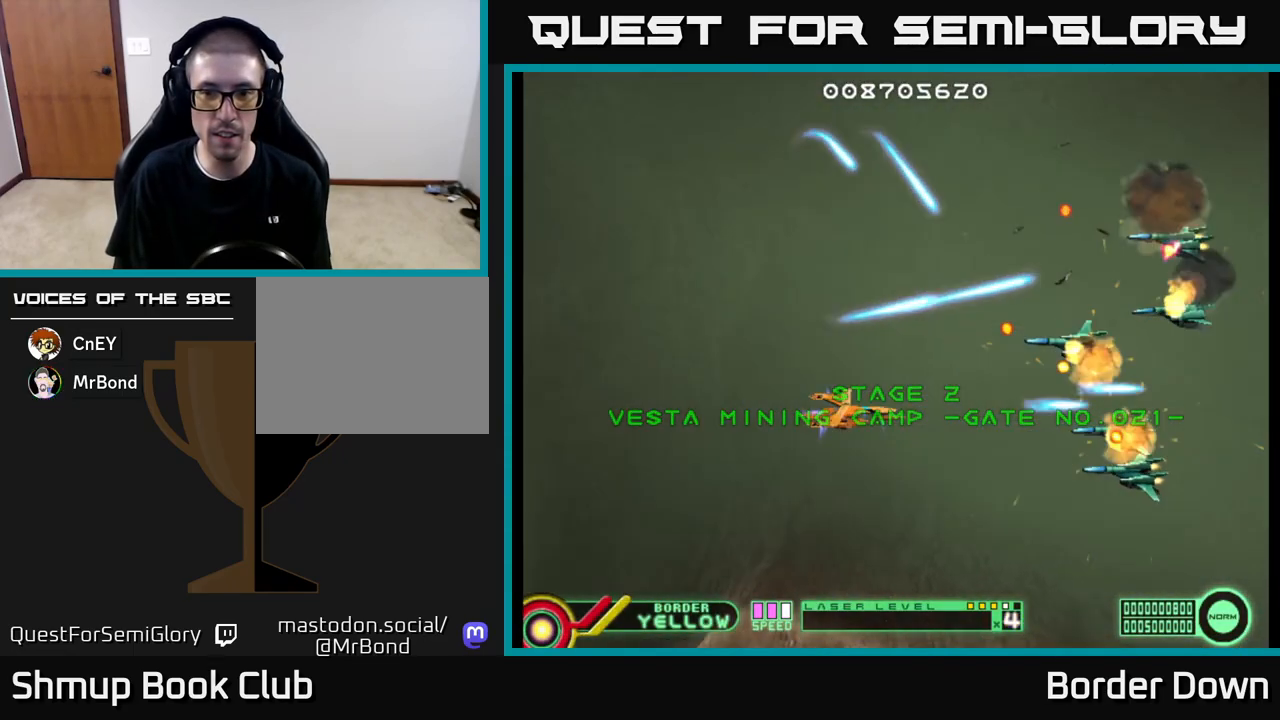
{"buttons": ["A", "DPAD_DOWN"], "left_stick": "center", "right_stick": "center", "events": [[17, "A", "down"], [50, "A", "up"], [83, "DPAD_LEFT", "up"], [133, "A", "down"], [217, "A", "up"], [300, "A", "down"], [300, "DPAD_UP", "up"], [333, "DPAD_DOWN", "down"], [367, "A", "up"], [450, "A", "down"]]}
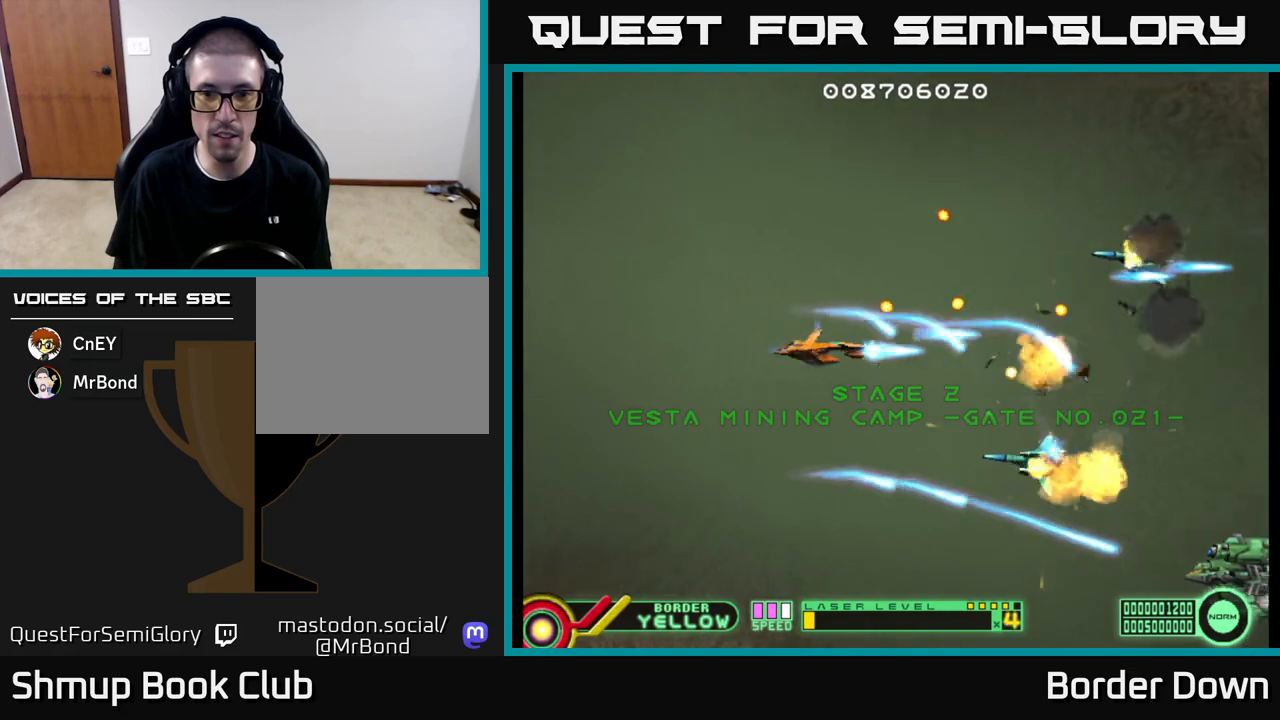
{"buttons": ["A", "DPAD_LEFT"], "left_stick": "center", "right_stick": "center", "events": [[17, "A", "up"], [83, "DPAD_RIGHT", "down"], [100, "A", "down"], [133, "DPAD_DOWN", "up"], [167, "A", "up"], [233, "DPAD_RIGHT", "up"], [250, "A", "down"], [333, "A", "up"], [400, "A", "down"], [400, "DPAD_LEFT", "down"]]}
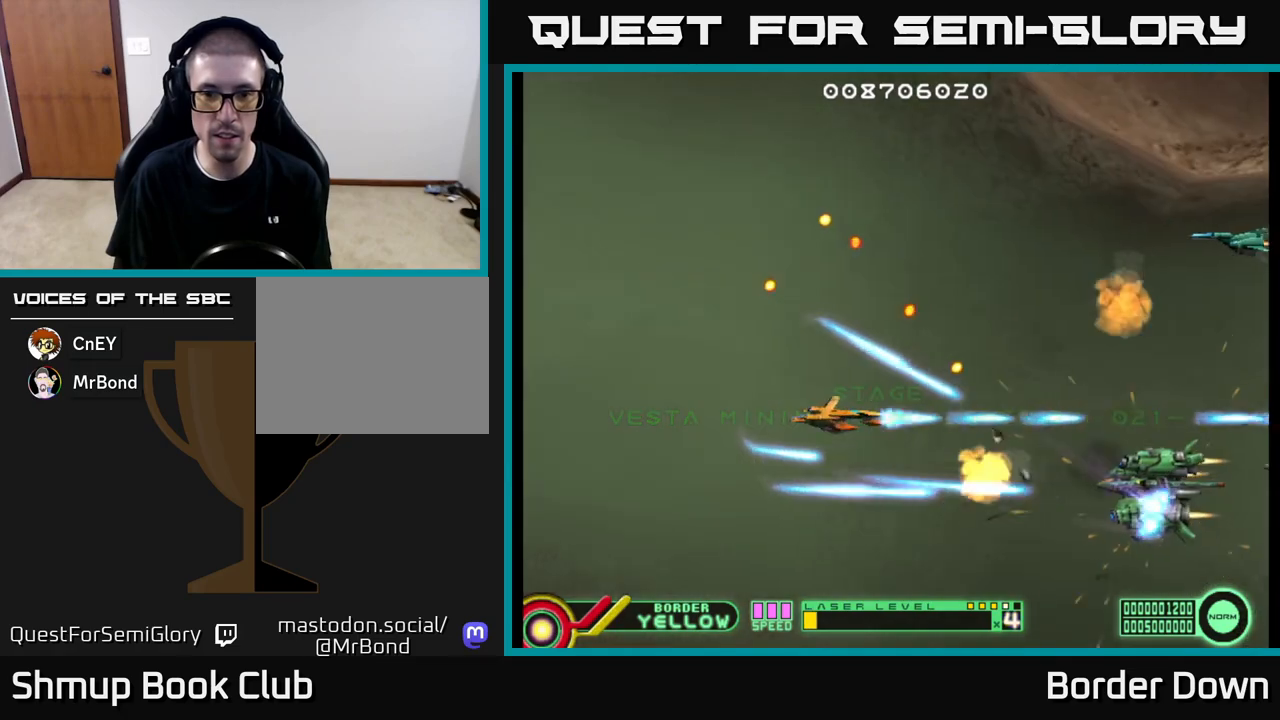
{"buttons": [], "left_stick": "center", "right_stick": "center", "events": [[100, "A", "up"], [100, "DPAD_LEFT", "up"], [183, "DPAD_LEFT", "down"], [400, "DPAD_LEFT", "up"]]}
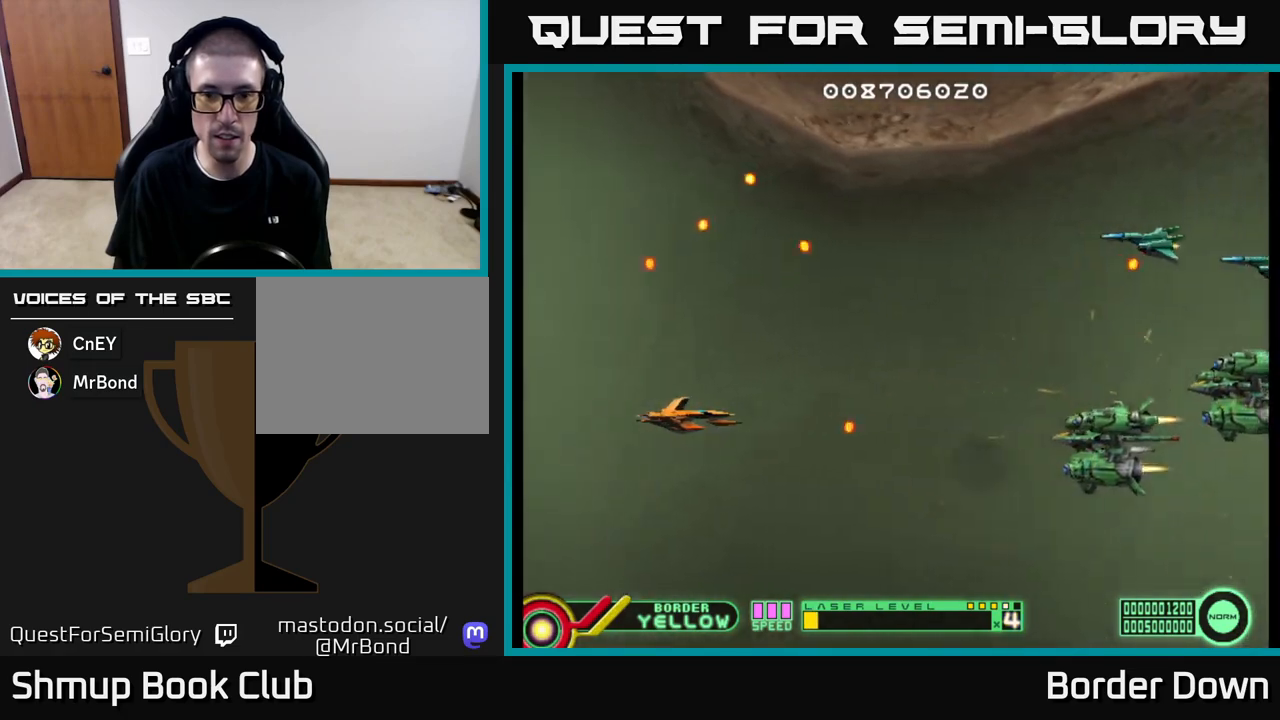
{"buttons": ["B", "DPAD_UP", "DPAD_RIGHT"], "left_stick": "center", "right_stick": "center", "events": [[83, "DPAD_DOWN", "down"], [100, "B", "down"], [200, "DPAD_DOWN", "up"], [350, "DPAD_UP", "down"], [467, "DPAD_RIGHT", "down"]]}
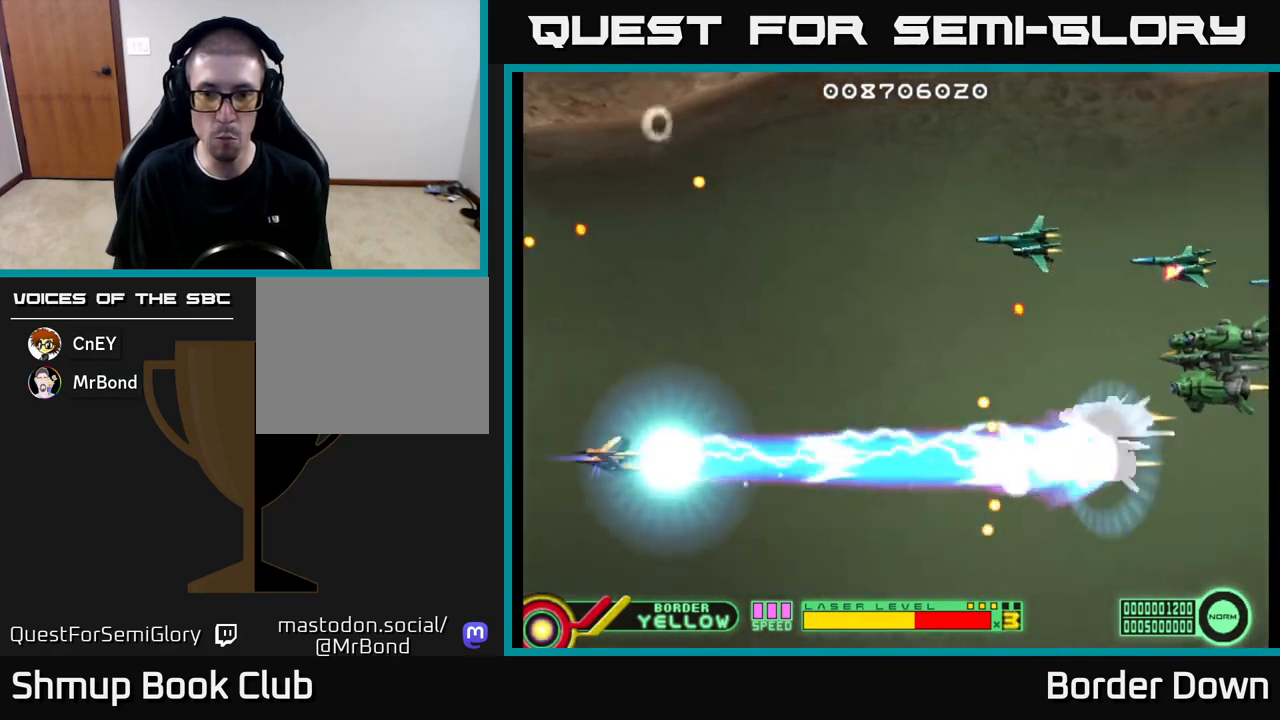
{"buttons": ["B", "DPAD_UP"], "left_stick": "center", "right_stick": "center", "events": [[150, "DPAD_RIGHT", "up"], [167, "DPAD_RIGHT", "down"], [250, "DPAD_RIGHT", "up"]]}
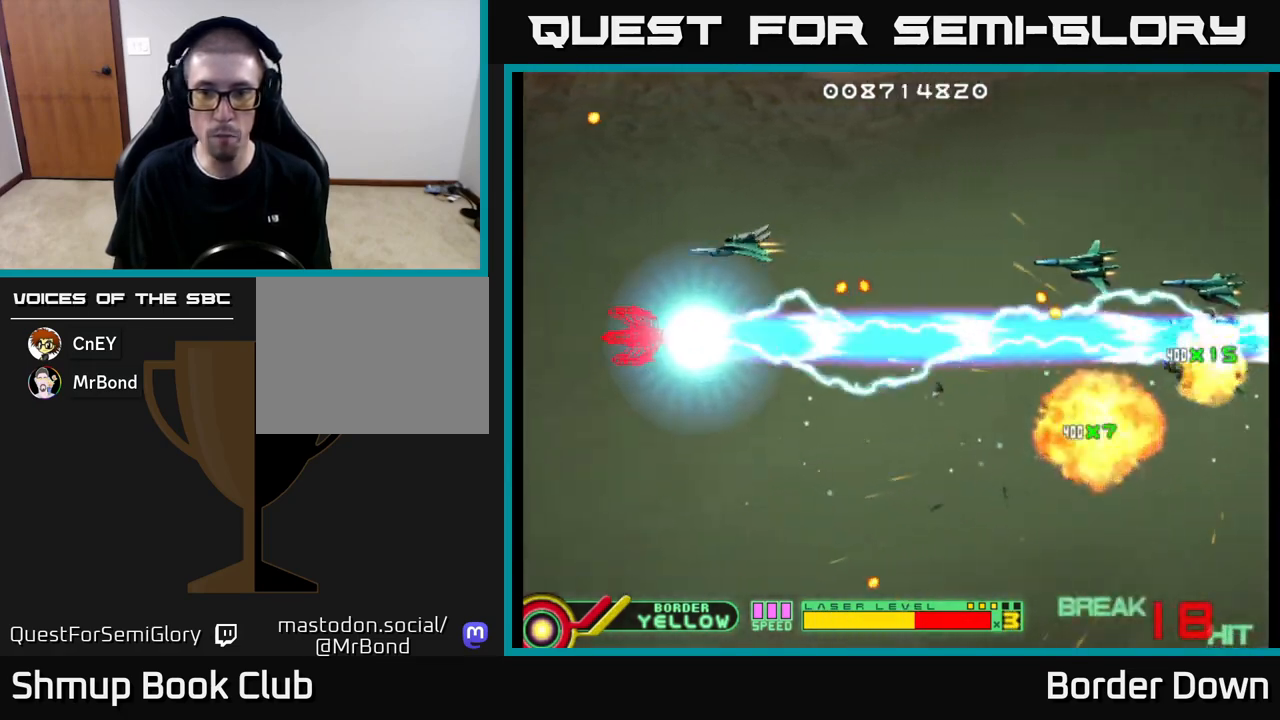
{"buttons": ["DPAD_DOWN", "DPAD_RIGHT"], "left_stick": "center", "right_stick": "center", "events": [[283, "DPAD_LEFT", "down"], [350, "DPAD_LEFT", "up"], [350, "DPAD_UP", "up"], [383, "A", "down"], [383, "DPAD_DOWN", "down"], [383, "DPAD_RIGHT", "down"], [400, "B", "up"], [467, "A", "up"]]}
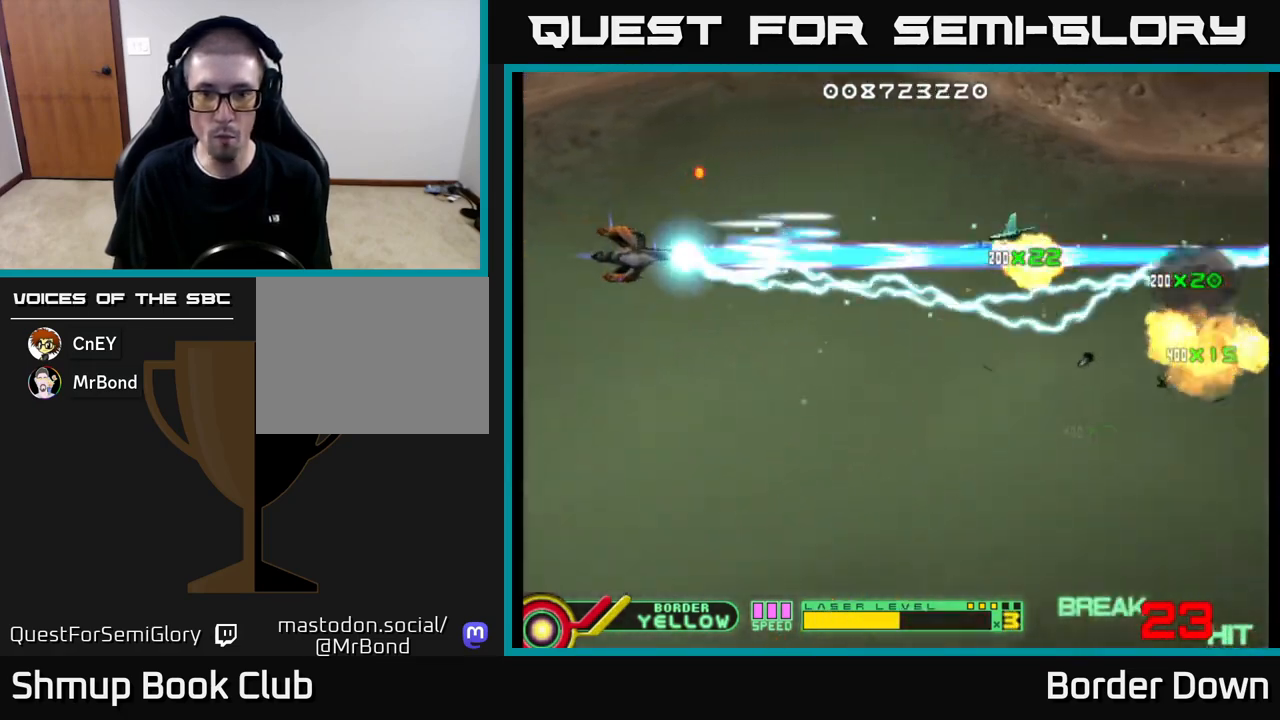
{"buttons": ["DPAD_DOWN", "DPAD_RIGHT"], "left_stick": "center", "right_stick": "center", "events": [[33, "A", "down"], [83, "A", "up"], [133, "A", "down"], [217, "A", "up"], [267, "A", "down"], [350, "A", "up"], [417, "A", "down"], [483, "A", "up"]]}
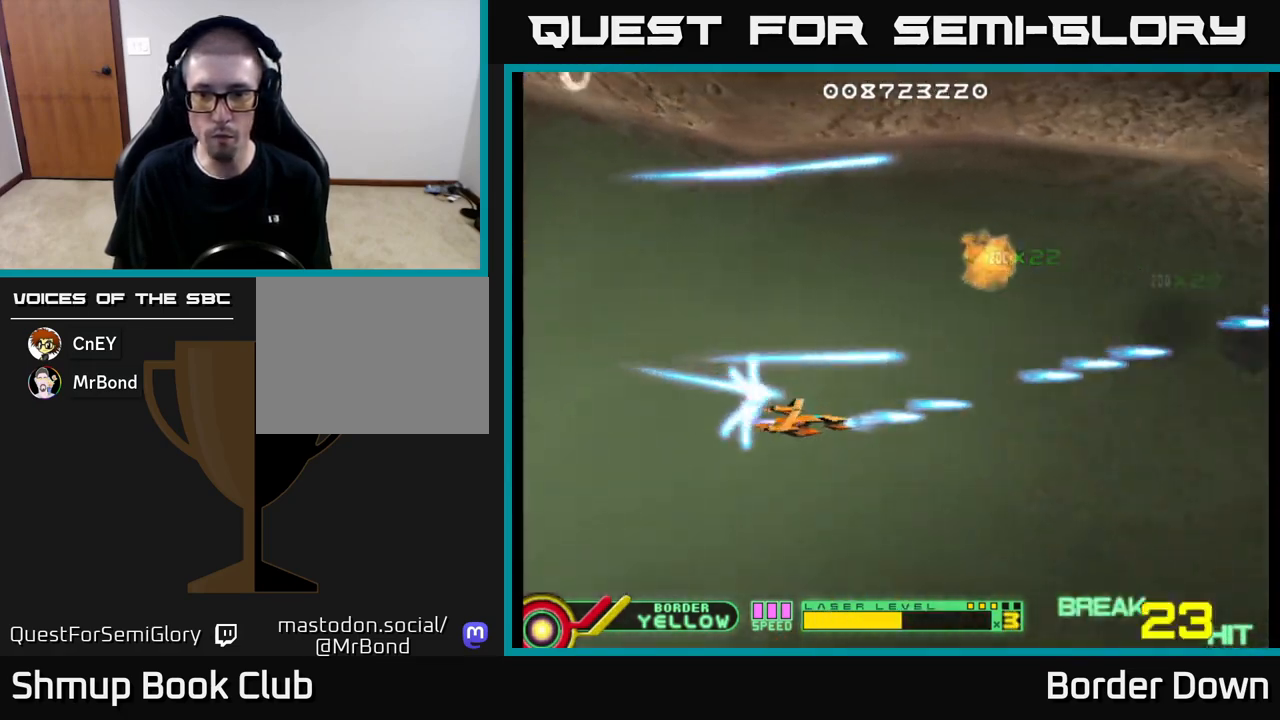
{"buttons": ["A", "DPAD_RIGHT"], "left_stick": "center", "right_stick": "center", "events": [[50, "A", "down"], [117, "A", "up"], [117, "DPAD_DOWN", "up"], [150, "DPAD_RIGHT", "up"], [150, "DPAD_UP", "down"], [167, "A", "down"], [250, "A", "up"], [317, "A", "down"], [367, "DPAD_UP", "up"], [400, "A", "up"], [417, "DPAD_RIGHT", "down"], [467, "A", "down"]]}
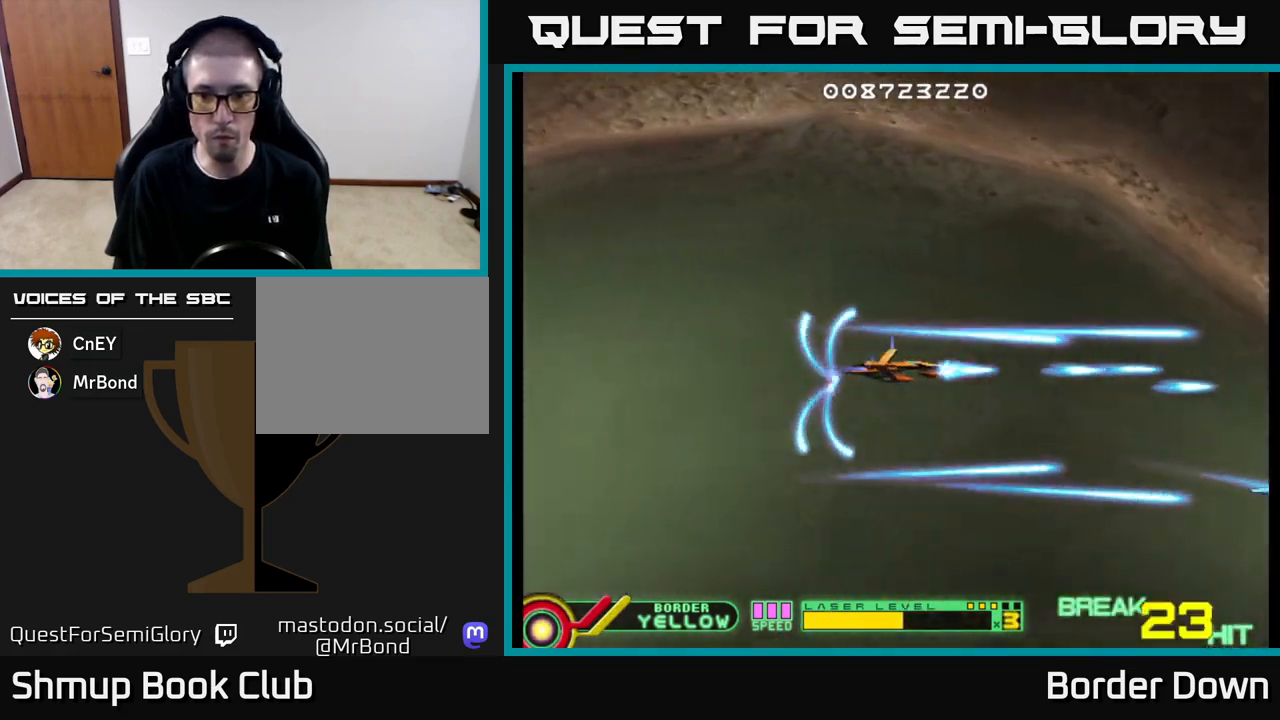
{"buttons": ["DPAD_UP", "DPAD_LEFT"], "left_stick": "center", "right_stick": "center"}
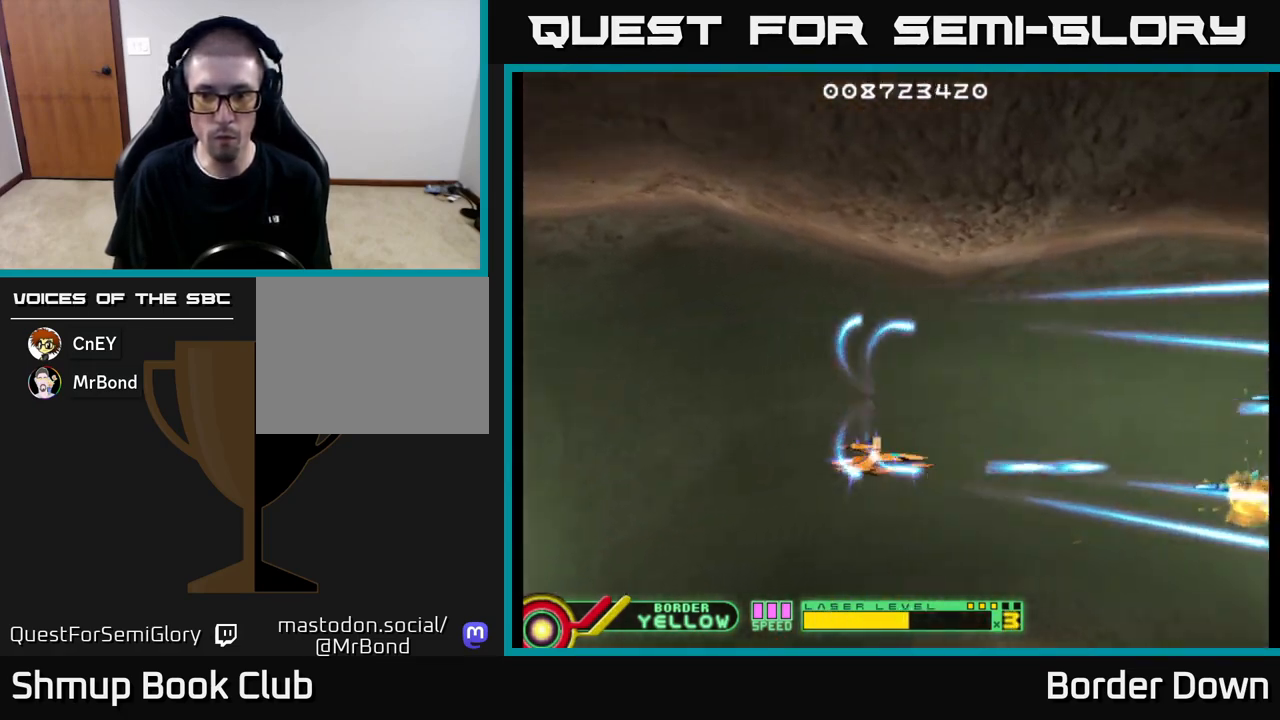
{"buttons": ["A", "DPAD_UP", "DPAD_LEFT"], "left_stick": "center", "right_stick": "center"}
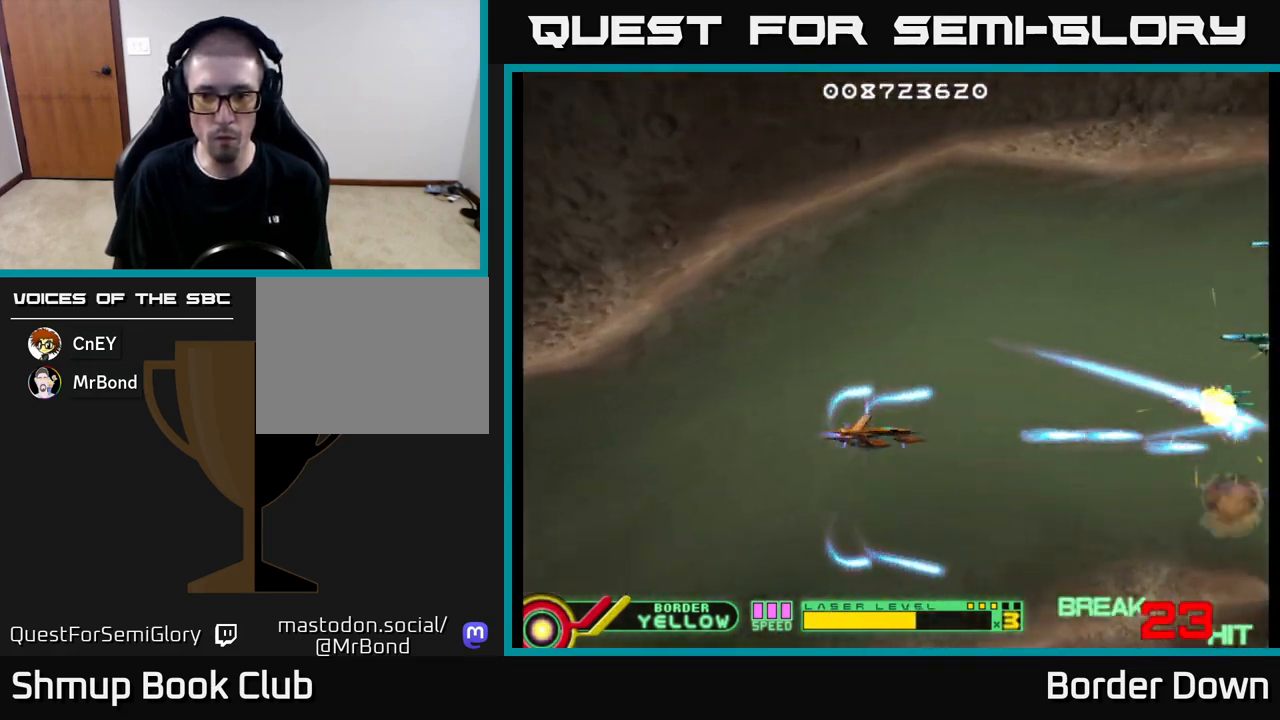
{"buttons": ["DPAD_RIGHT"], "left_stick": "center", "right_stick": "center", "events": [[67, "A", "up"], [133, "A", "down"], [133, "DPAD_LEFT", "up"], [133, "DPAD_UP", "up"], [183, "DPAD_LEFT", "down"], [200, "A", "up"], [200, "DPAD_UP", "down"], [283, "A", "down"], [300, "DPAD_LEFT", "up"], [350, "A", "up"], [400, "DPAD_UP", "up"], [417, "A", "down"], [450, "DPAD_RIGHT", "down"], [483, "A", "up"]]}
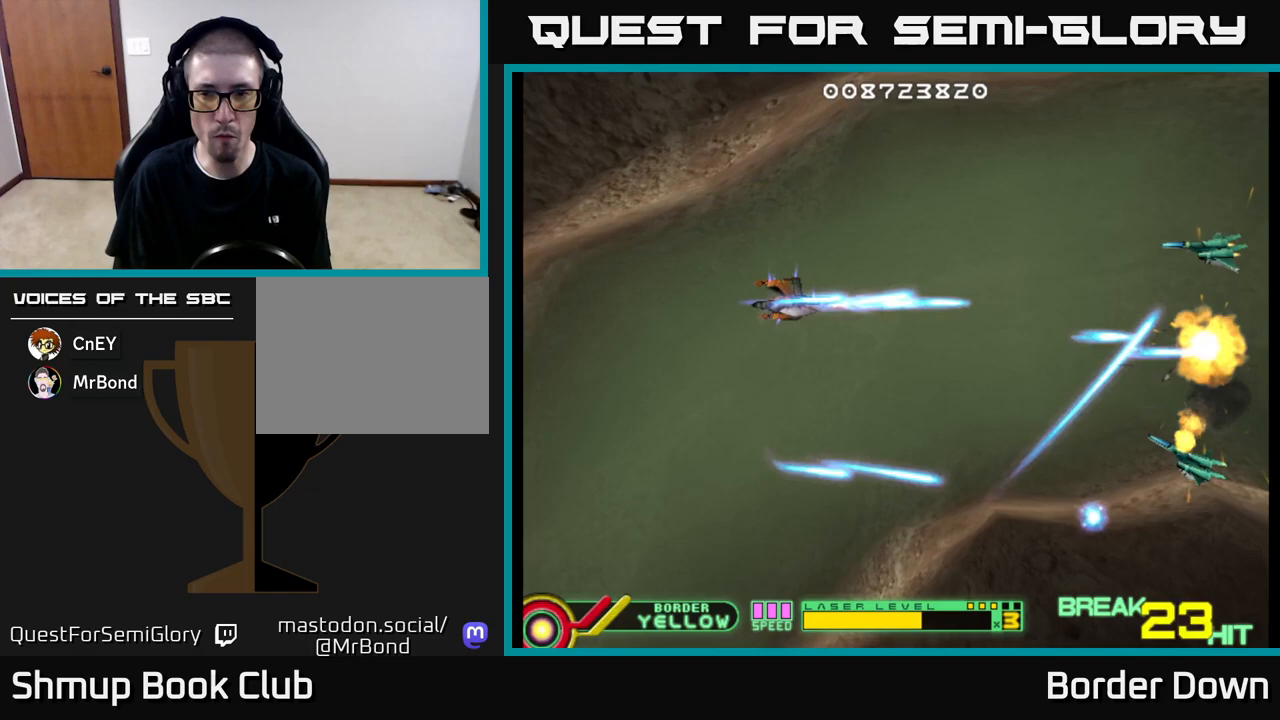
{"buttons": [], "left_stick": "center", "right_stick": "center", "events": [[67, "A", "down"], [67, "DPAD_RIGHT", "up"], [83, "DPAD_UP", "down"], [133, "A", "up"], [133, "DPAD_LEFT", "down"], [200, "DPAD_UP", "up"], [217, "DPAD_LEFT", "up"]]}
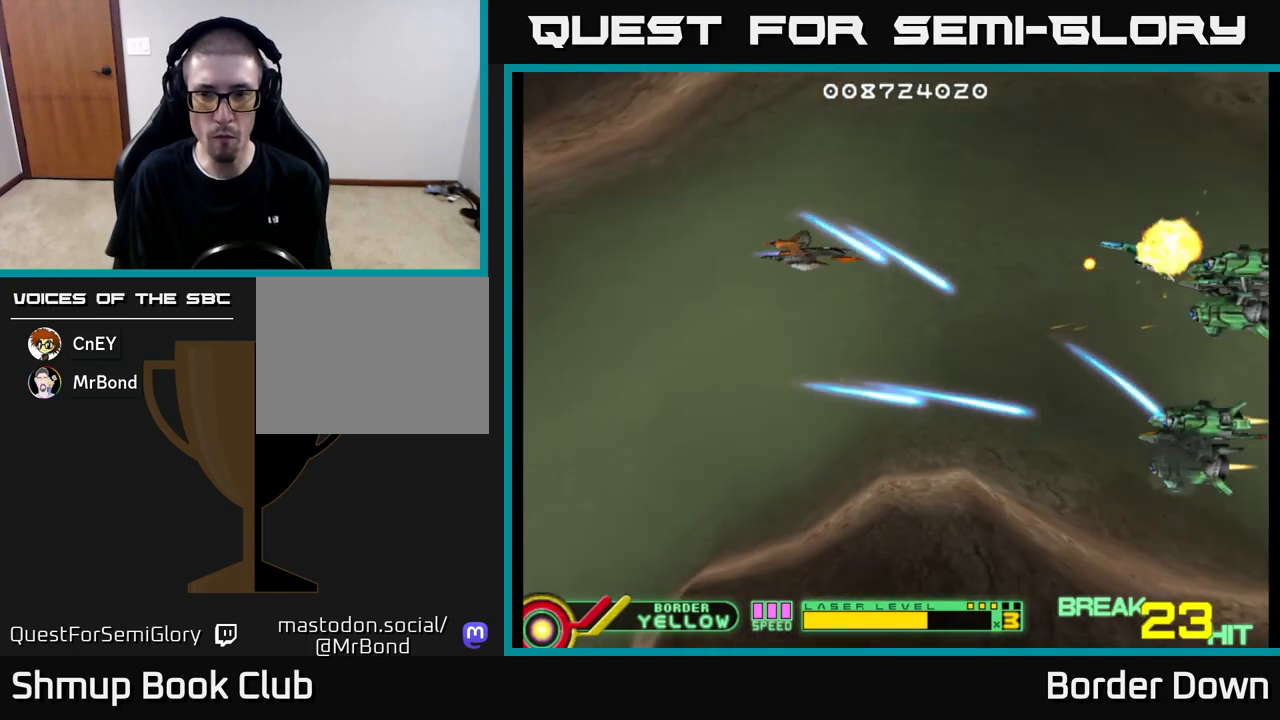
{"buttons": [], "left_stick": "center", "right_stick": "center", "events": [[150, "DPAD_LEFT", "down"], [367, "DPAD_LEFT", "up"]]}
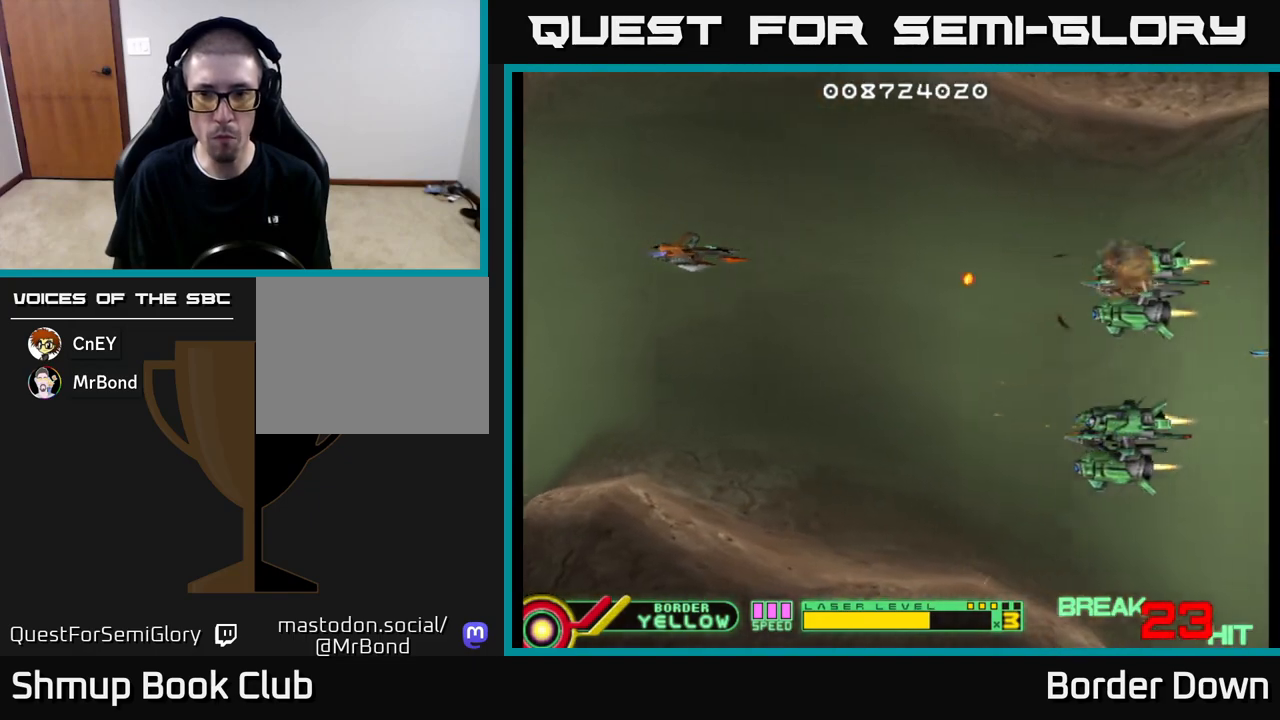
{"buttons": ["B"], "left_stick": "center", "right_stick": "center", "events": [[117, "DPAD_LEFT", "down"], [150, "DPAD_UP", "down"], [233, "B", "down"], [317, "DPAD_LEFT", "up"], [317, "DPAD_UP", "up"]]}
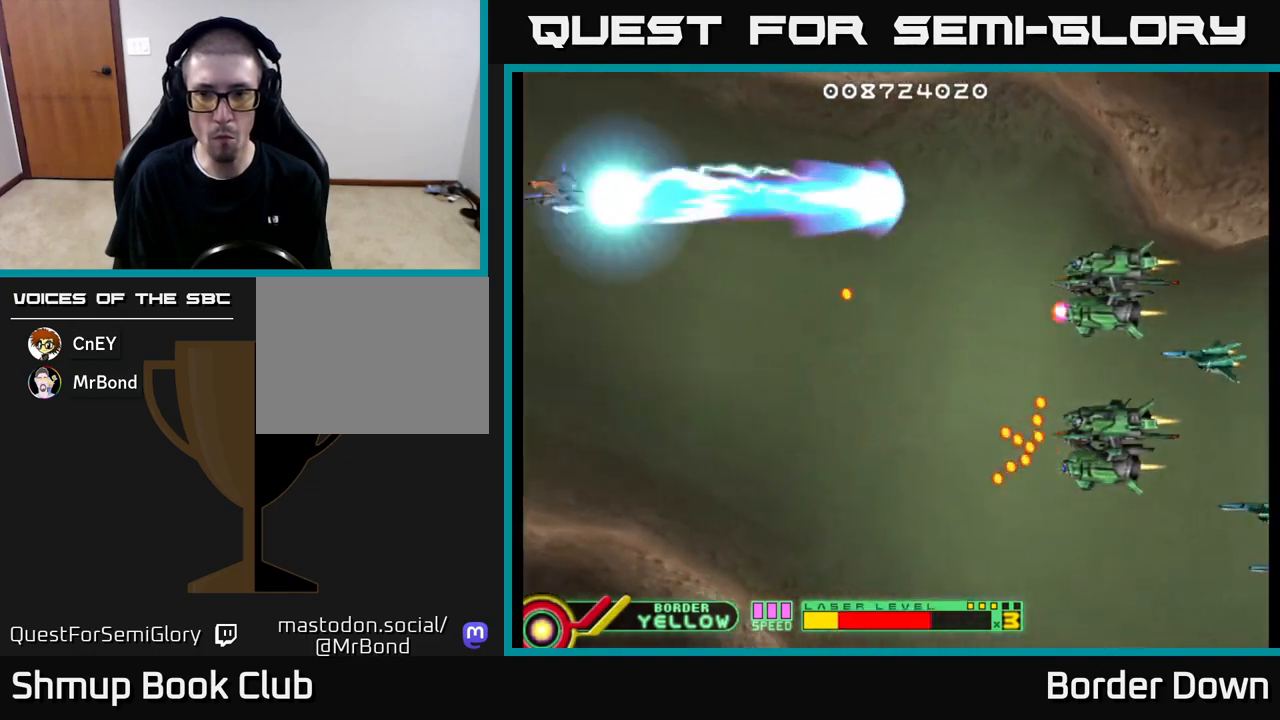
{"buttons": ["B", "DPAD_DOWN"], "left_stick": "center", "right_stick": "center", "events": [[50, "DPAD_DOWN", "down"], [250, "DPAD_RIGHT", "down"], [433, "DPAD_RIGHT", "up"]]}
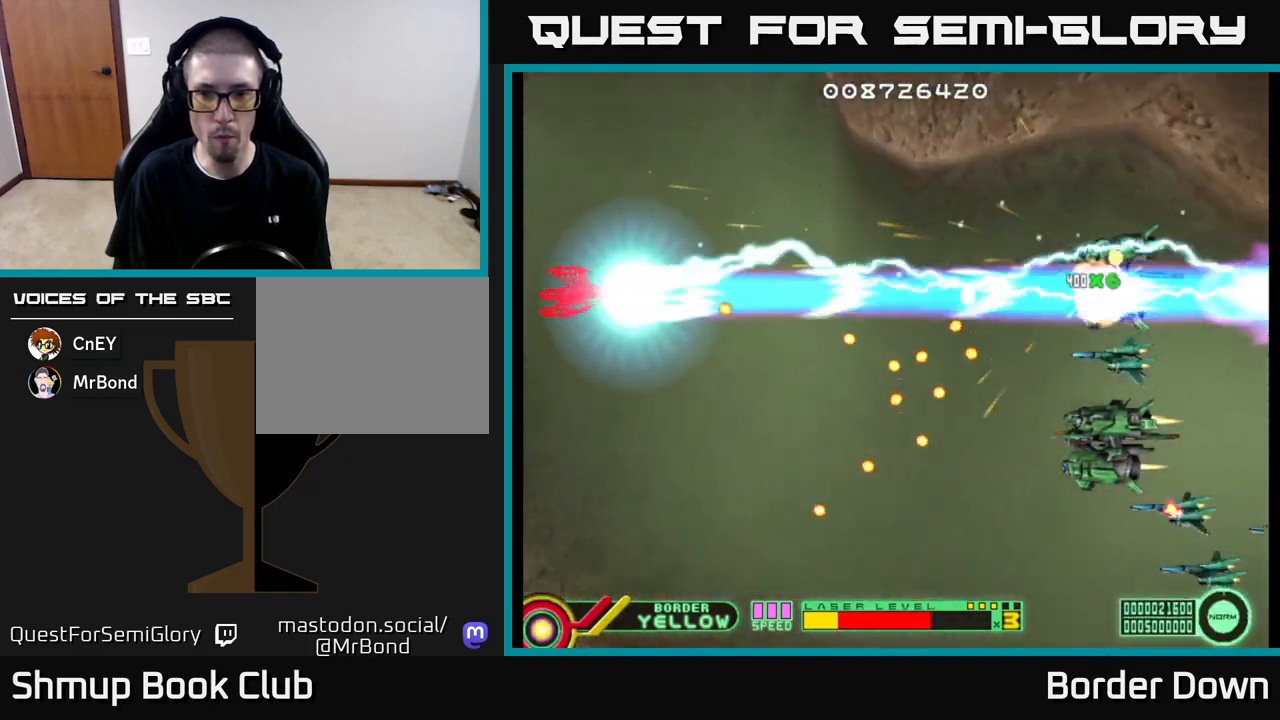
{"buttons": ["B", "DPAD_DOWN", "DPAD_RIGHT"], "left_stick": "center", "right_stick": "center", "events": [[283, "DPAD_RIGHT", "down"]]}
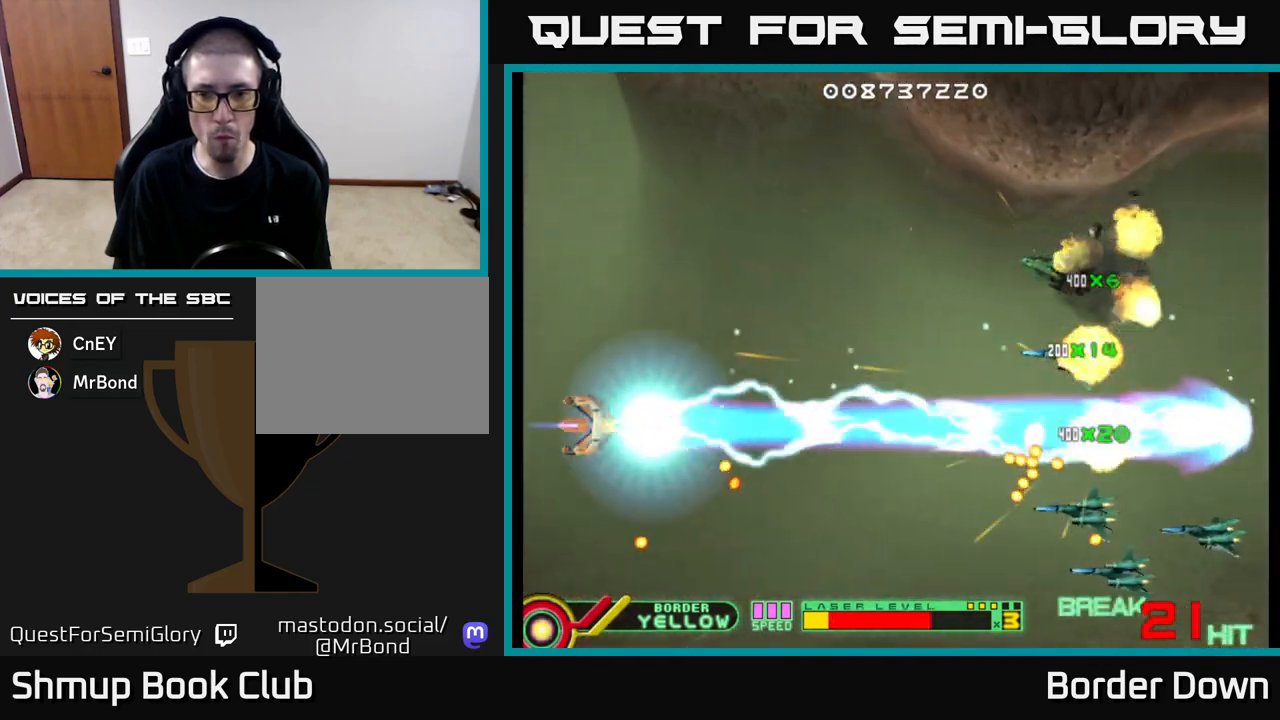
{"buttons": ["B", "DPAD_DOWN"], "left_stick": "center", "right_stick": "center", "events": [[333, "DPAD_RIGHT", "up"]]}